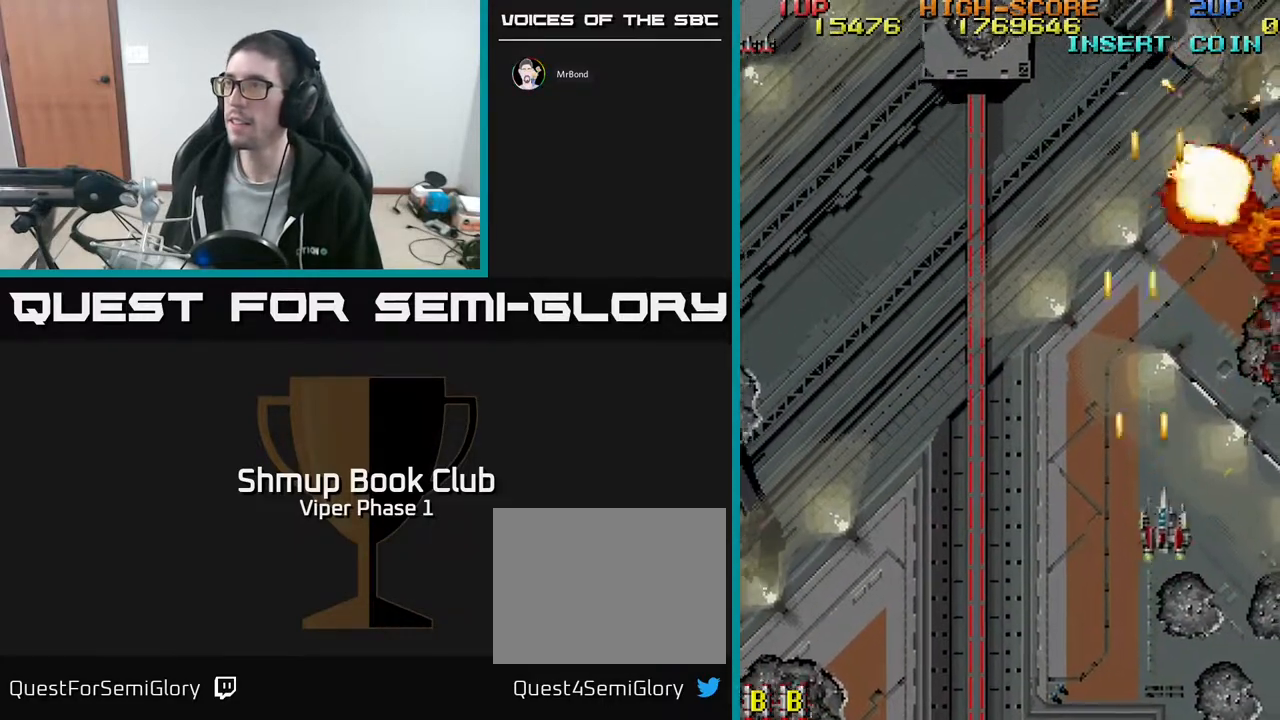
Gameplay with a controller (Xbox layout); each line is a JSON object with the inputs held at the frame after it. "events" lists button and stick changes between this image and that frame as [ms after this image, input, new state], when the widget could be followed in between. Not read: right_stick.
{"buttons": ["A", "DPAD_LEFT"], "left_stick": "center", "events": [[50, "DPAD_RIGHT", "up"], [100, "DPAD_LEFT", "down"], [117, "DPAD_DOWN", "up"]]}
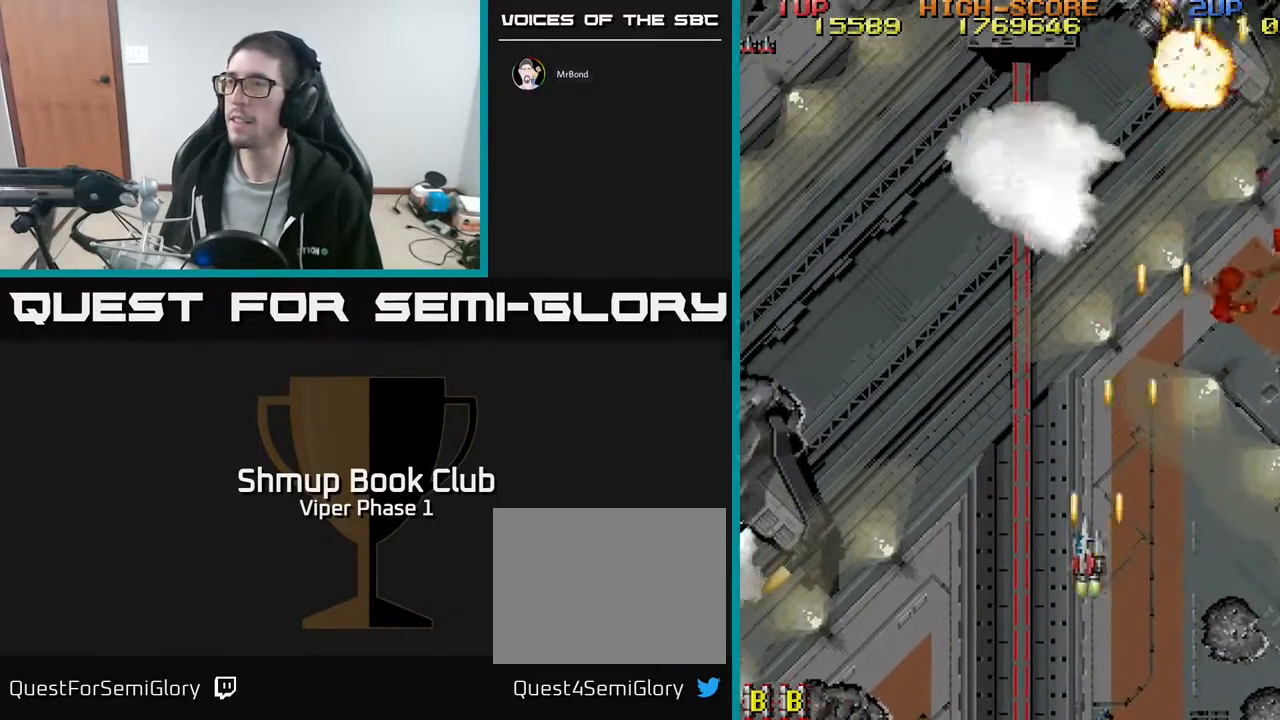
{"buttons": ["A", "DPAD_DOWN", "DPAD_LEFT"], "left_stick": "center", "events": [[350, "DPAD_DOWN", "down"]]}
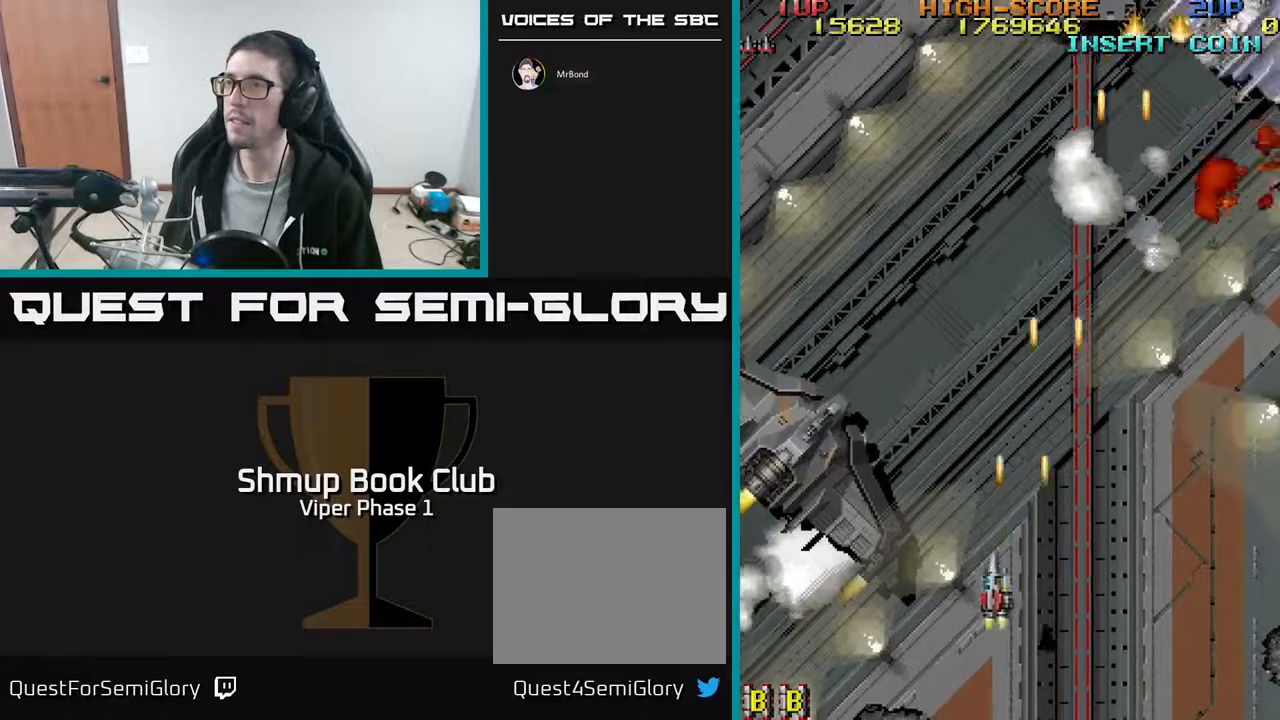
{"buttons": ["A", "DPAD_LEFT"], "left_stick": "center", "events": [[17, "DPAD_DOWN", "up"]]}
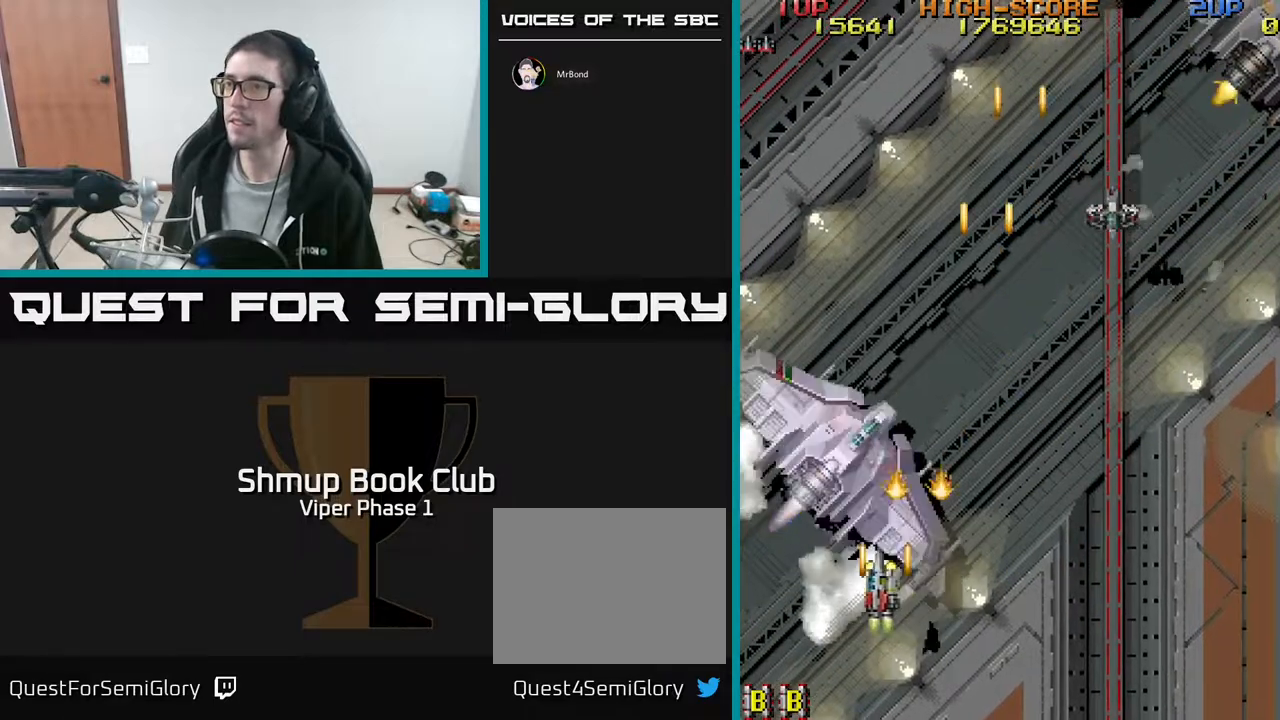
{"buttons": ["A", "DPAD_UP", "DPAD_RIGHT"], "left_stick": "center", "events": [[33, "DPAD_UP", "down"], [50, "DPAD_LEFT", "up"], [83, "DPAD_RIGHT", "down"]]}
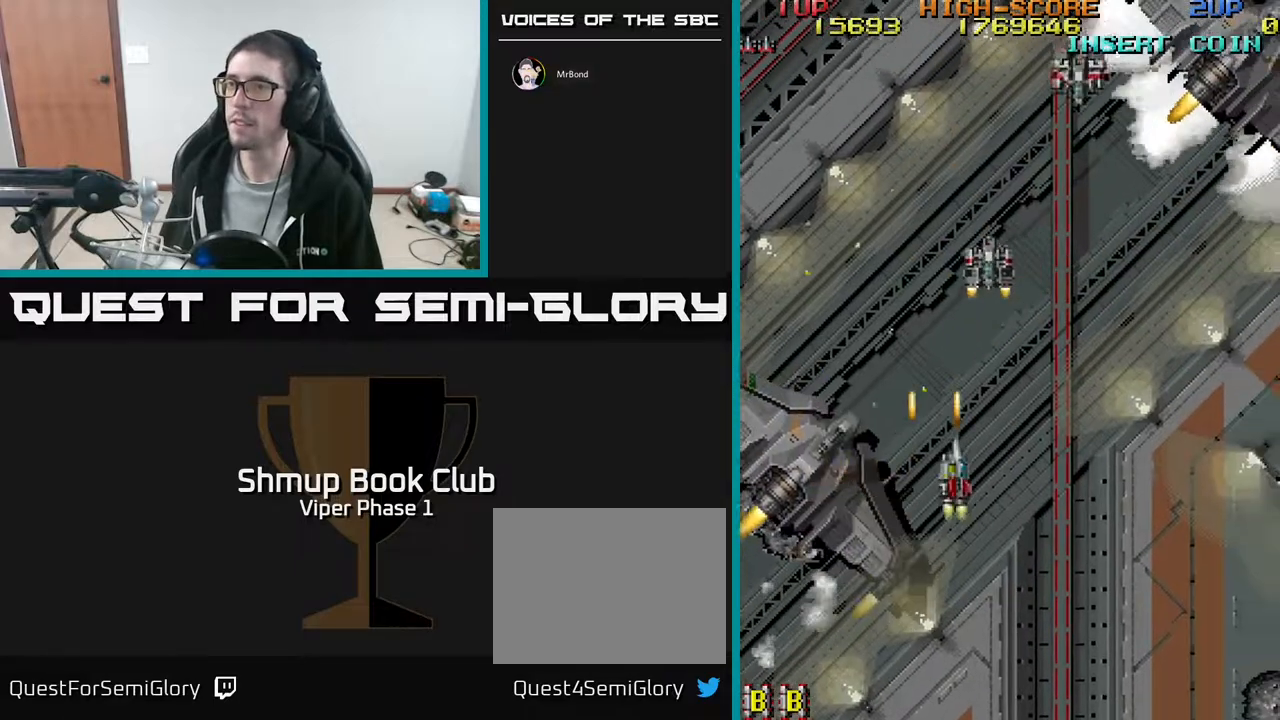
{"buttons": ["A", "DPAD_DOWN", "DPAD_LEFT"], "left_stick": "center", "events": [[150, "DPAD_UP", "up"], [217, "A", "up"], [233, "DPAD_DOWN", "down"], [267, "DPAD_RIGHT", "up"], [317, "A", "down"], [333, "DPAD_LEFT", "down"], [367, "DPAD_DOWN", "up"], [483, "DPAD_DOWN", "down"]]}
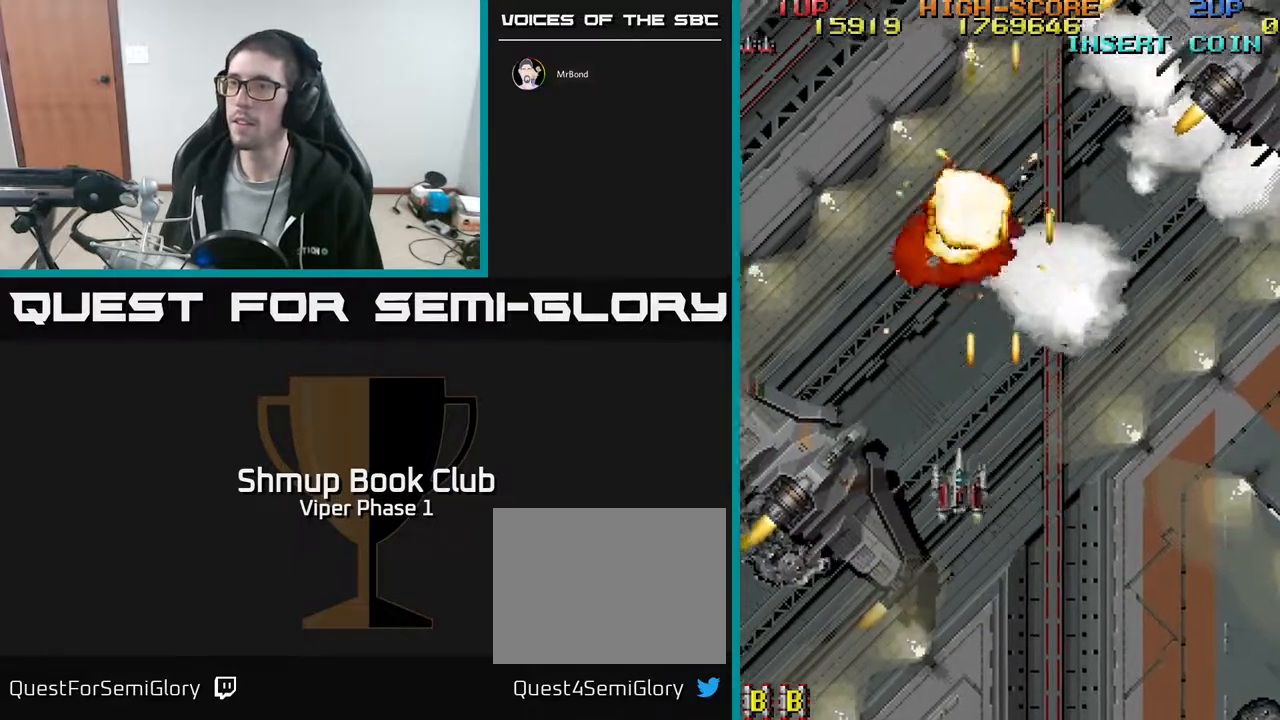
{"buttons": ["A", "DPAD_DOWN", "DPAD_LEFT"], "left_stick": "center", "events": [[150, "DPAD_DOWN", "up"], [417, "DPAD_DOWN", "down"]]}
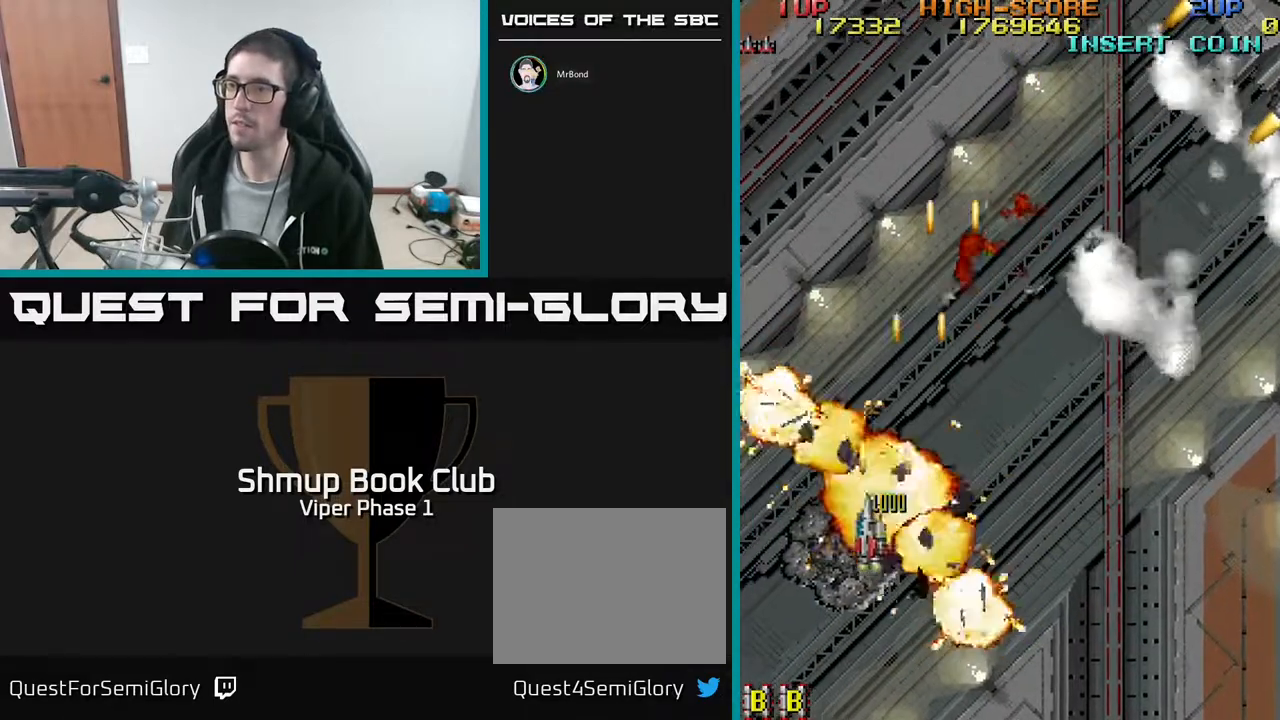
{"buttons": ["A", "DPAD_UP", "DPAD_RIGHT"], "left_stick": "center", "events": [[117, "DPAD_DOWN", "up"], [150, "DPAD_UP", "down"], [167, "DPAD_LEFT", "up"], [283, "DPAD_RIGHT", "down"]]}
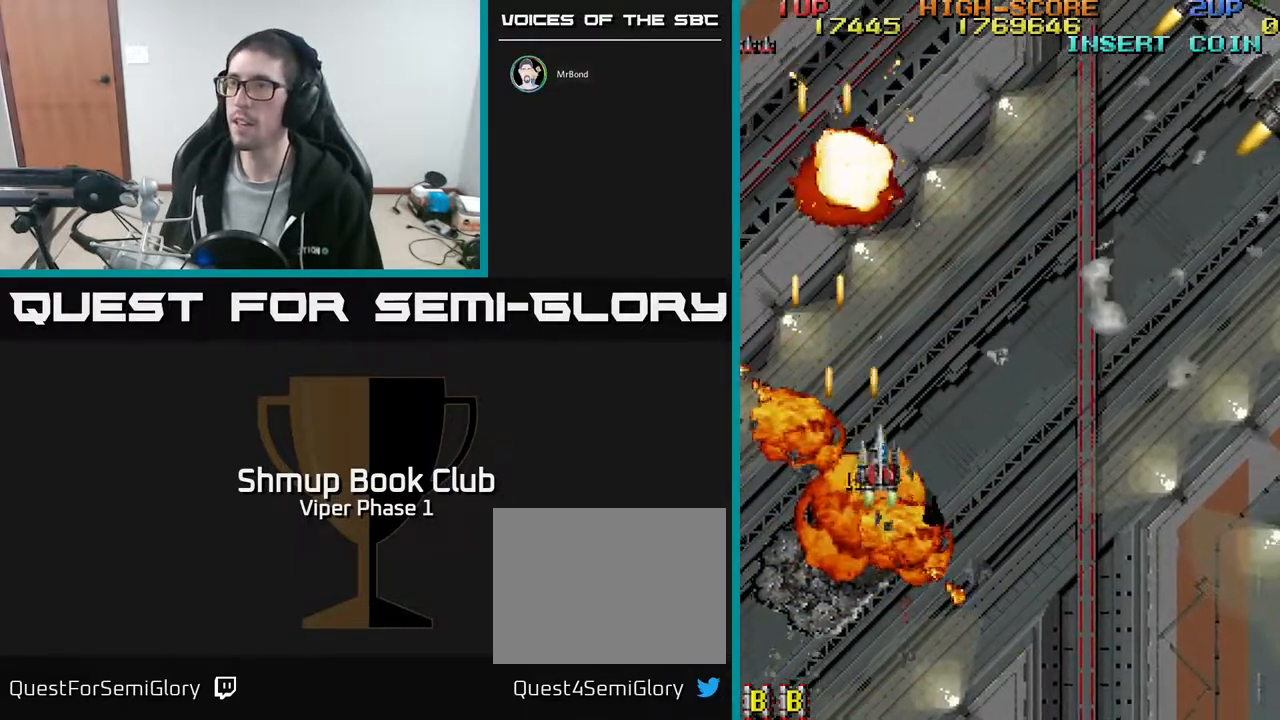
{"buttons": ["A", "DPAD_RIGHT"], "left_stick": "center", "events": [[233, "DPAD_UP", "up"]]}
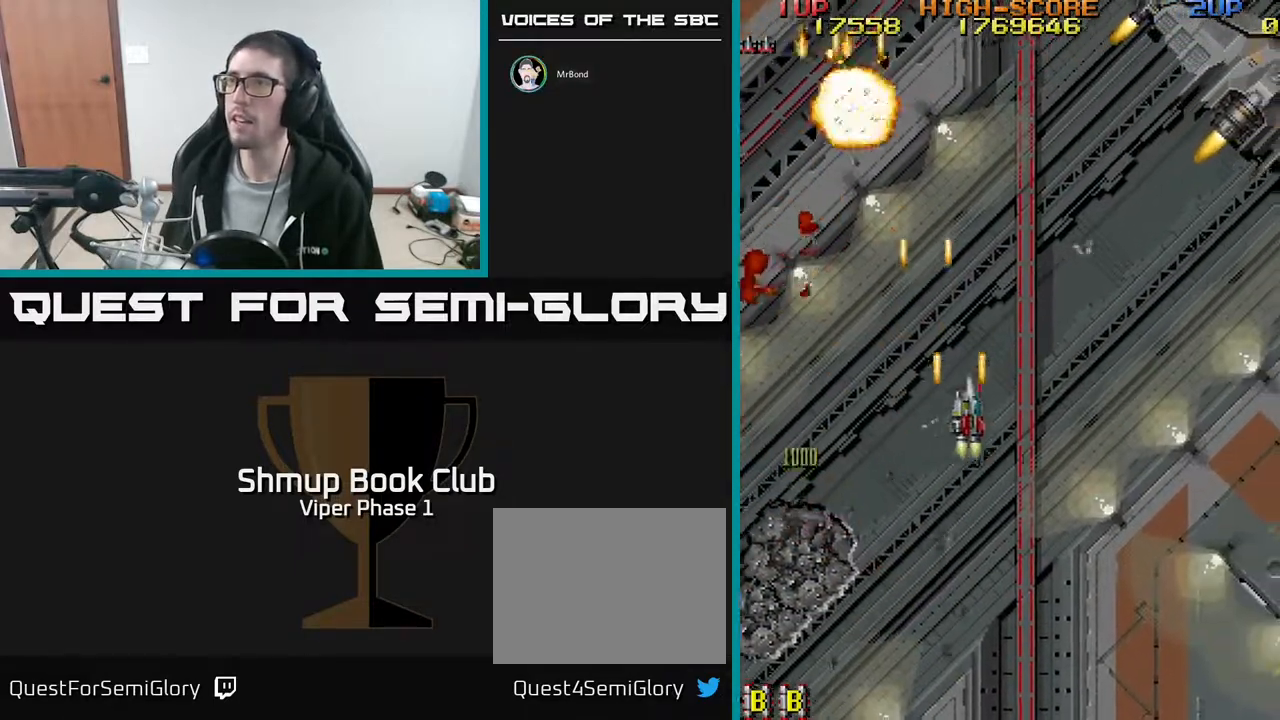
{"buttons": ["A", "DPAD_RIGHT"], "left_stick": "center", "events": [[183, "DPAD_UP", "down"], [500, "DPAD_UP", "up"]]}
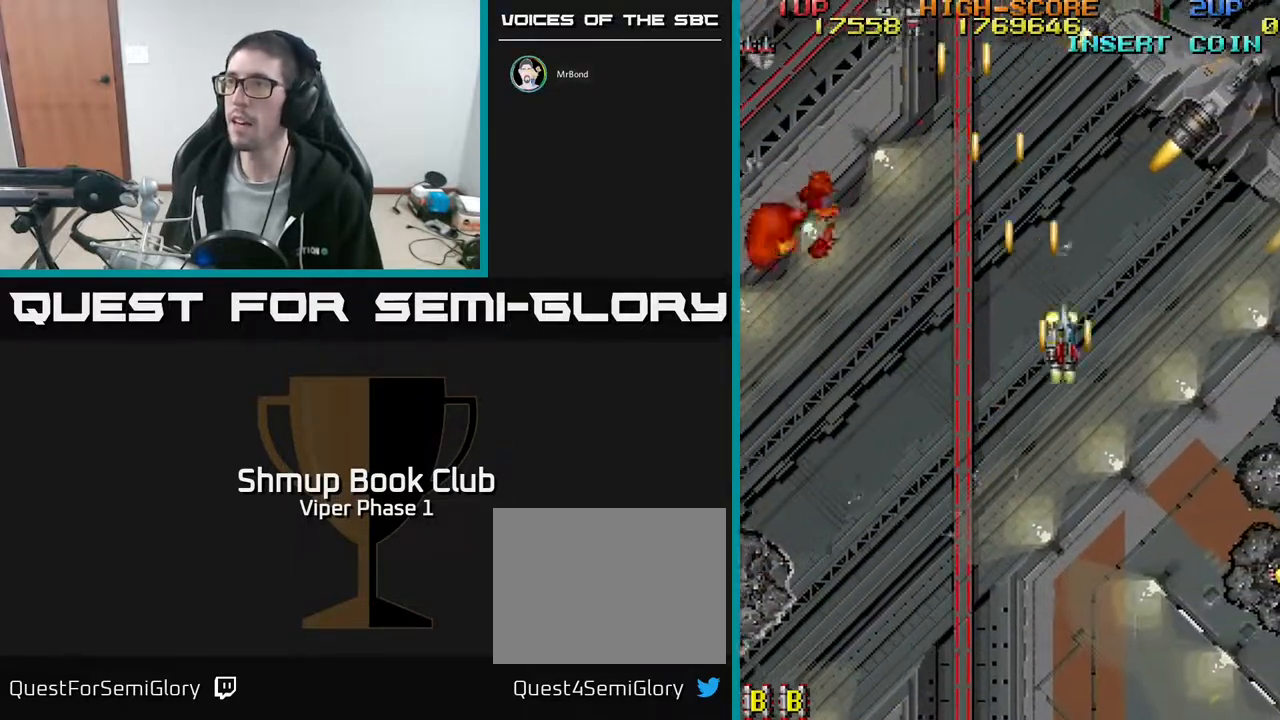
{"buttons": ["A", "DPAD_LEFT"], "left_stick": "center", "events": [[483, "DPAD_RIGHT", "up"], [500, "DPAD_LEFT", "down"]]}
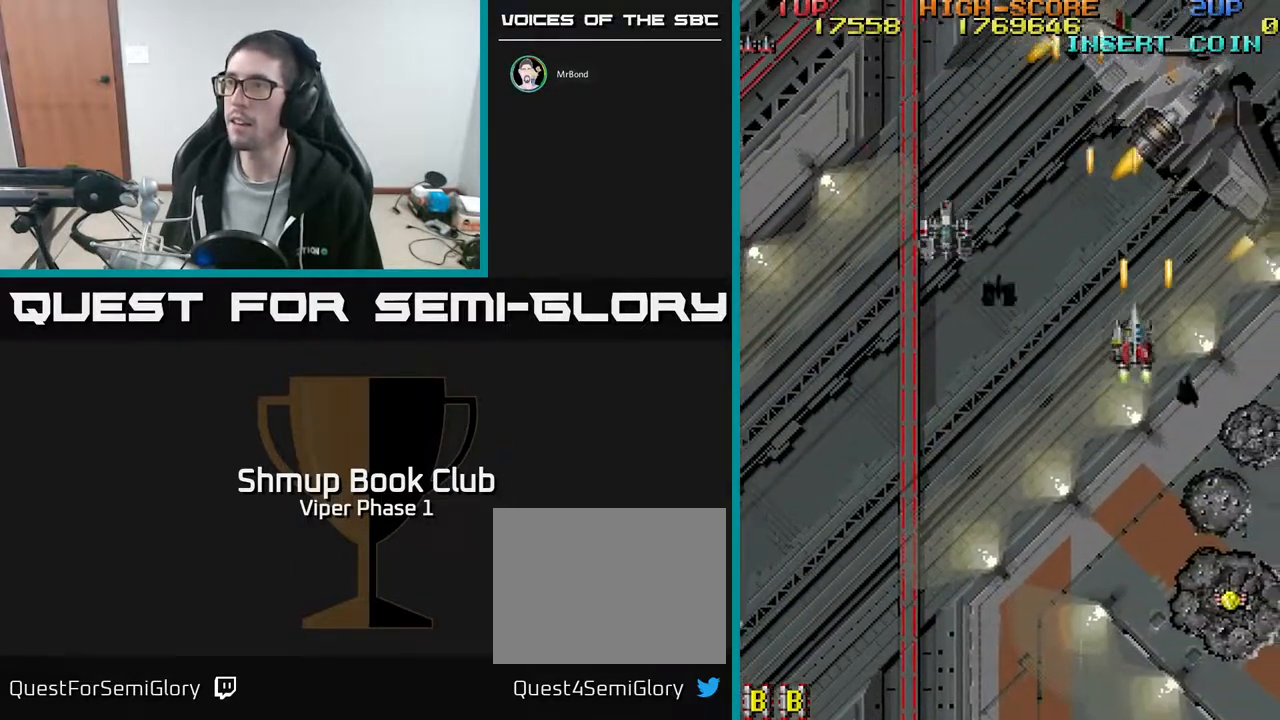
{"buttons": ["A", "DPAD_DOWN"], "left_stick": "center", "events": [[350, "DPAD_DOWN", "down"], [383, "DPAD_LEFT", "up"]]}
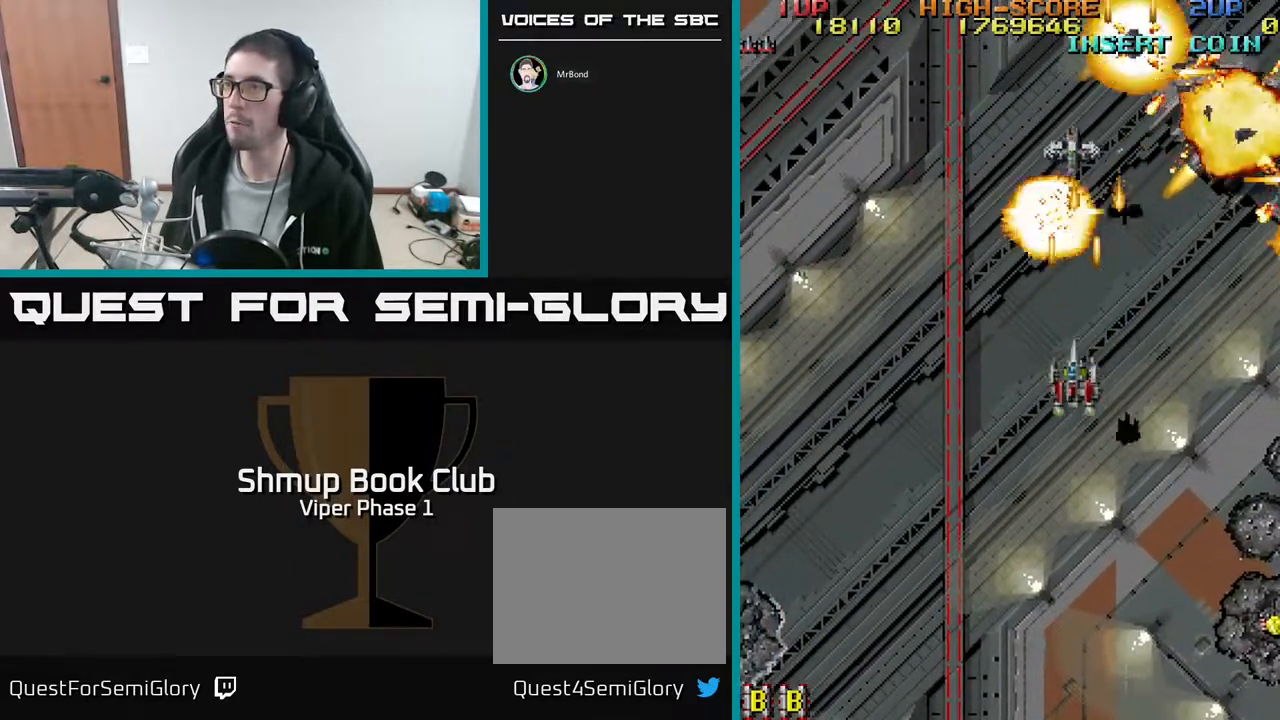
{"buttons": ["A", "DPAD_DOWN", "DPAD_RIGHT"], "left_stick": "center", "events": [[167, "DPAD_RIGHT", "down"]]}
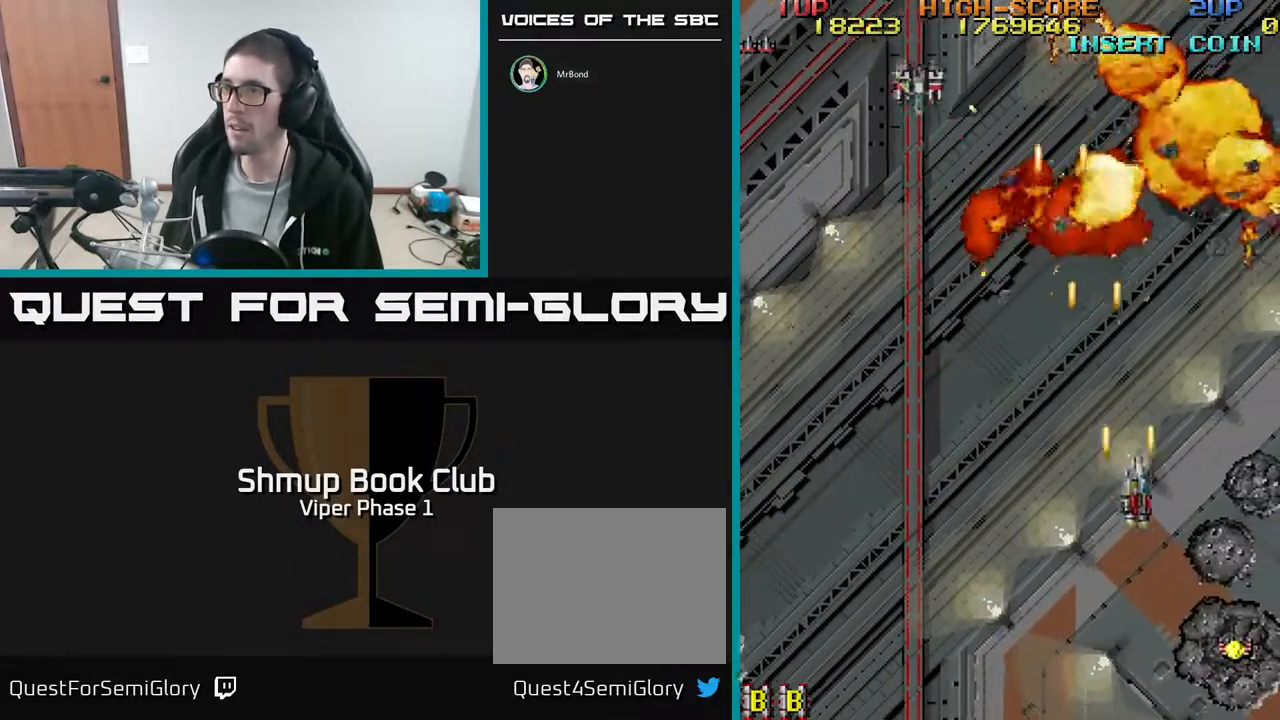
{"buttons": ["A", "DPAD_DOWN"], "left_stick": "center", "events": [[417, "DPAD_RIGHT", "up"]]}
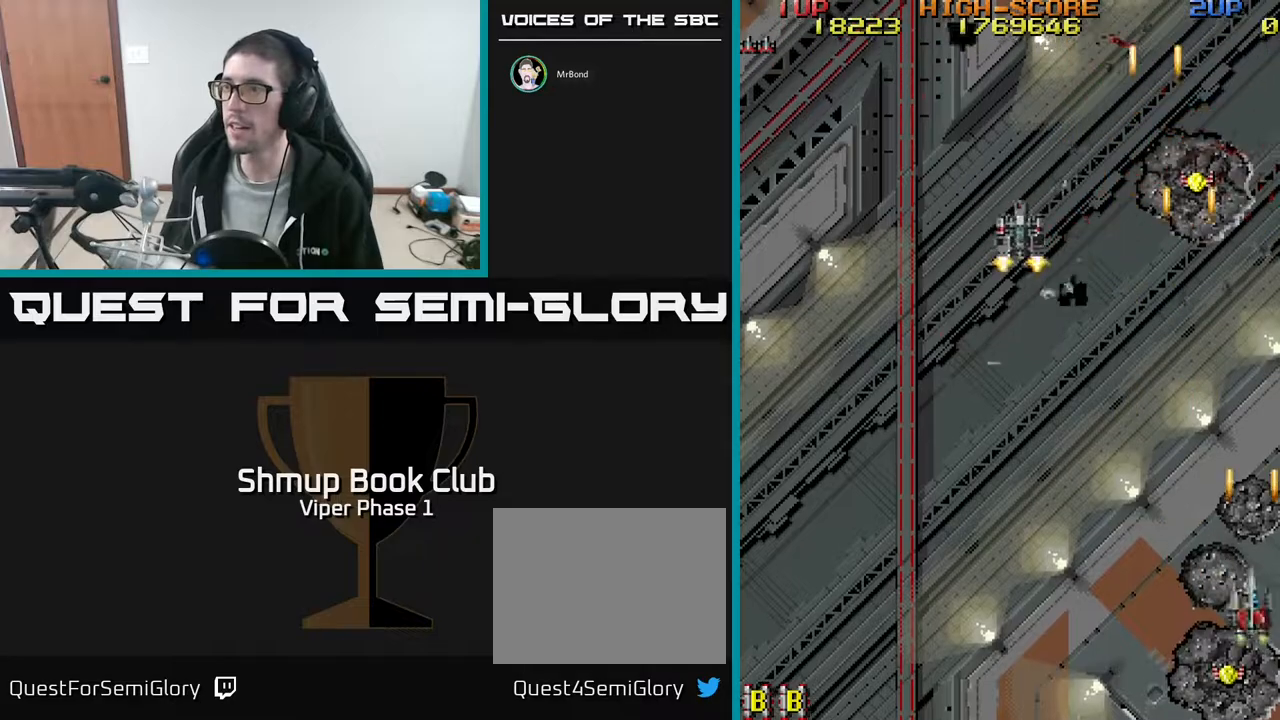
{"buttons": ["A", "DPAD_UP", "DPAD_LEFT"], "left_stick": "center", "events": [[67, "DPAD_LEFT", "down"], [183, "DPAD_DOWN", "up"], [350, "DPAD_UP", "down"], [367, "A", "up"], [433, "A", "down"]]}
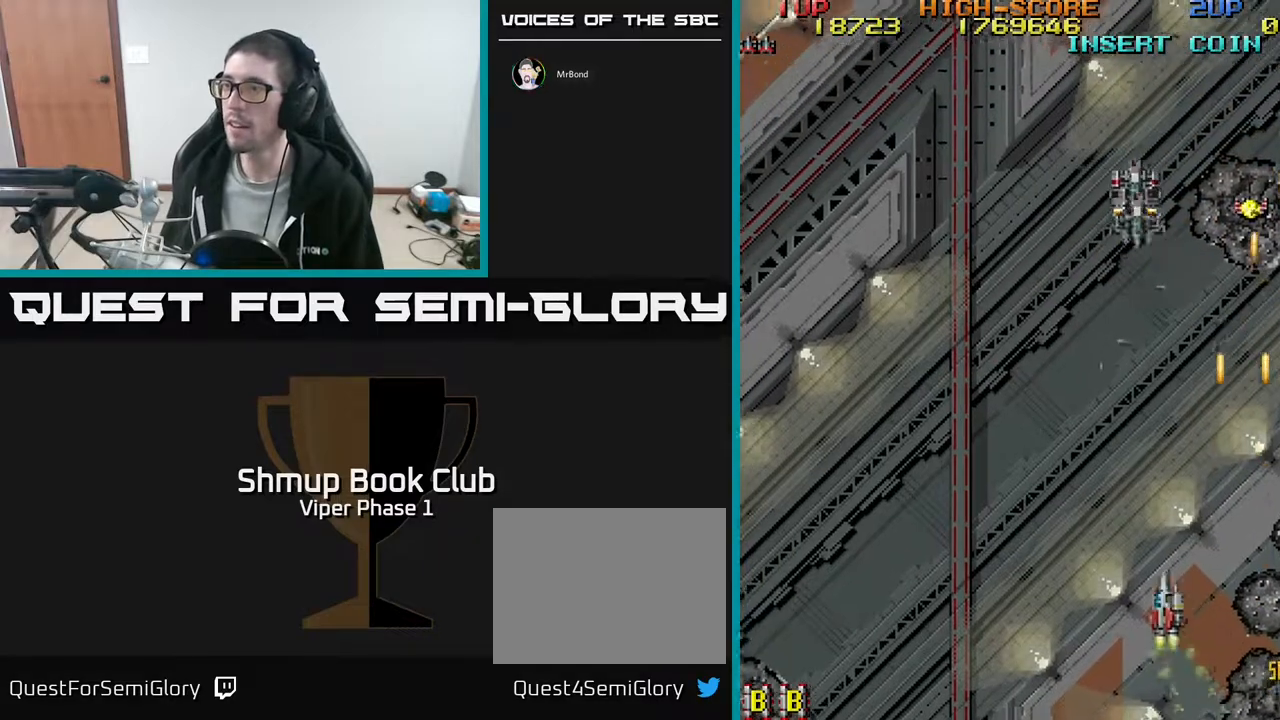
{"buttons": ["A", "DPAD_UP", "DPAD_RIGHT"], "left_stick": "center", "events": [[200, "DPAD_LEFT", "up"], [483, "DPAD_RIGHT", "down"]]}
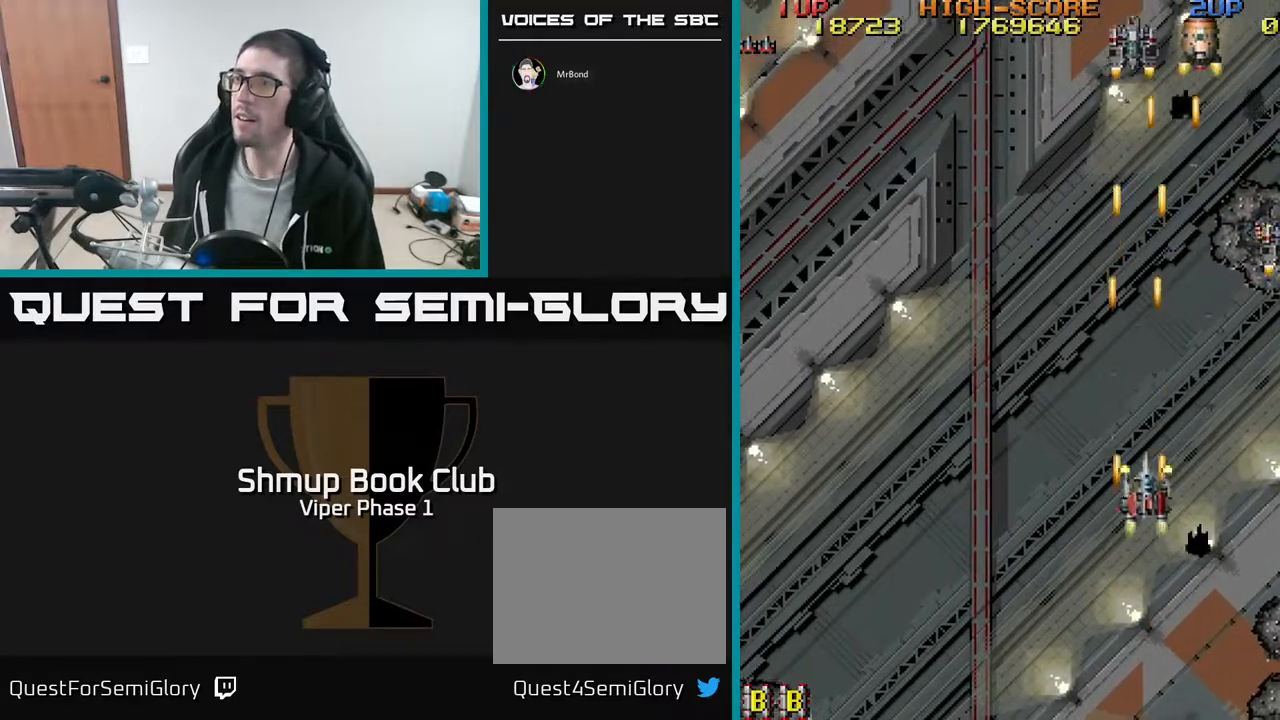
{"buttons": ["A", "DPAD_UP", "DPAD_RIGHT"], "left_stick": "center", "events": []}
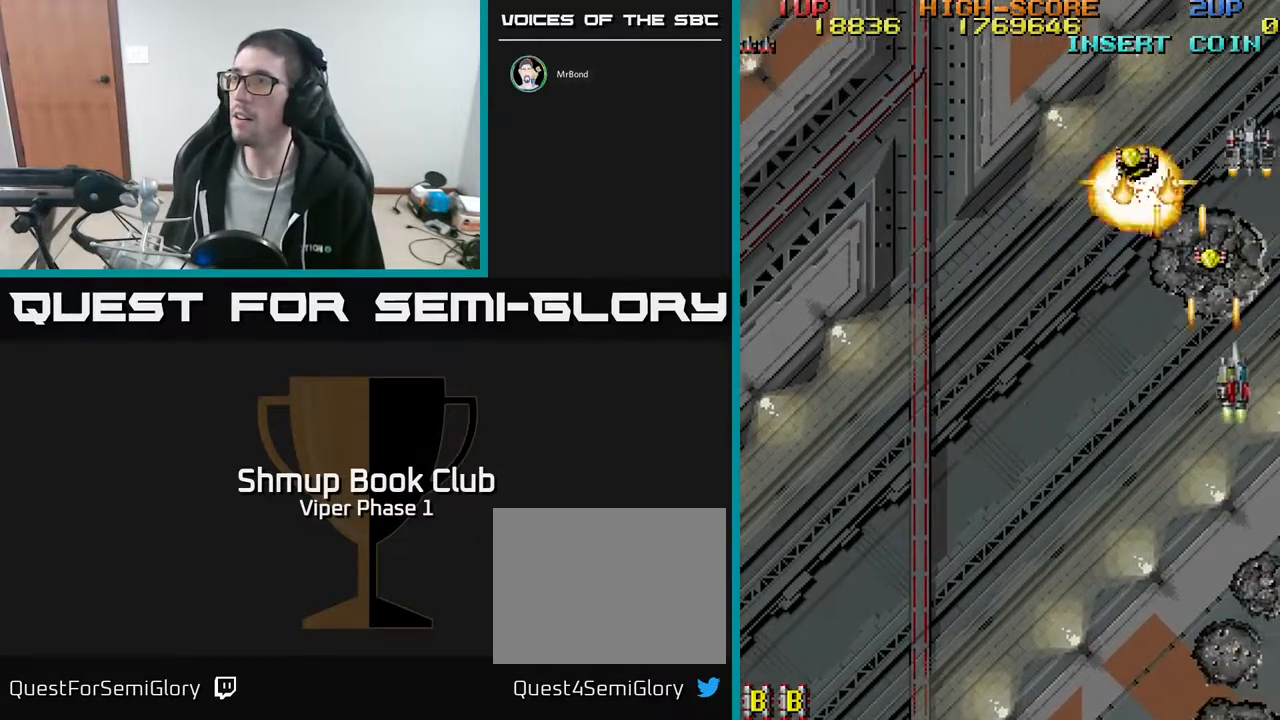
{"buttons": ["A", "DPAD_UP", "DPAD_LEFT"], "left_stick": "center", "events": [[167, "DPAD_RIGHT", "up"], [250, "DPAD_LEFT", "down"]]}
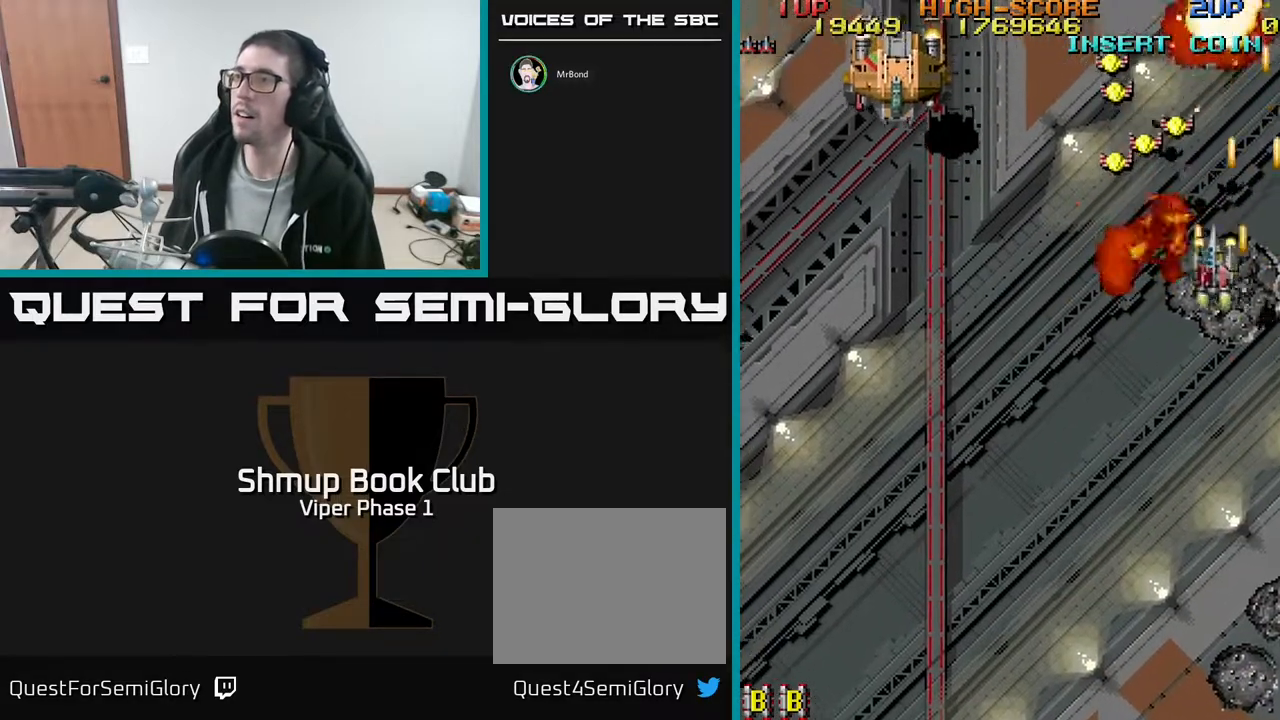
{"buttons": ["A", "DPAD_UP"], "left_stick": "center", "events": [[333, "DPAD_LEFT", "up"], [333, "DPAD_UP", "up"], [350, "DPAD_RIGHT", "down"], [417, "DPAD_UP", "down"], [500, "DPAD_RIGHT", "up"]]}
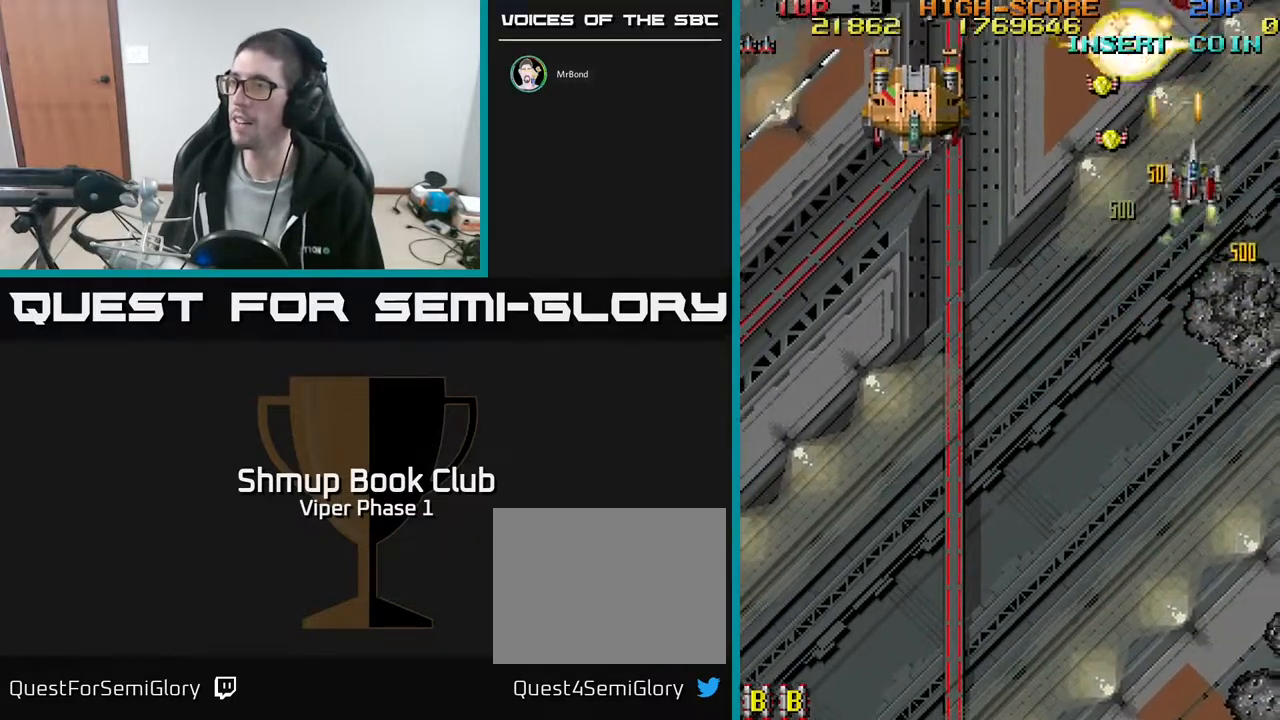
{"buttons": ["A", "DPAD_LEFT"], "left_stick": "center", "events": [[33, "DPAD_LEFT", "down"], [33, "DPAD_UP", "up"], [283, "DPAD_UP", "down"], [467, "DPAD_UP", "up"]]}
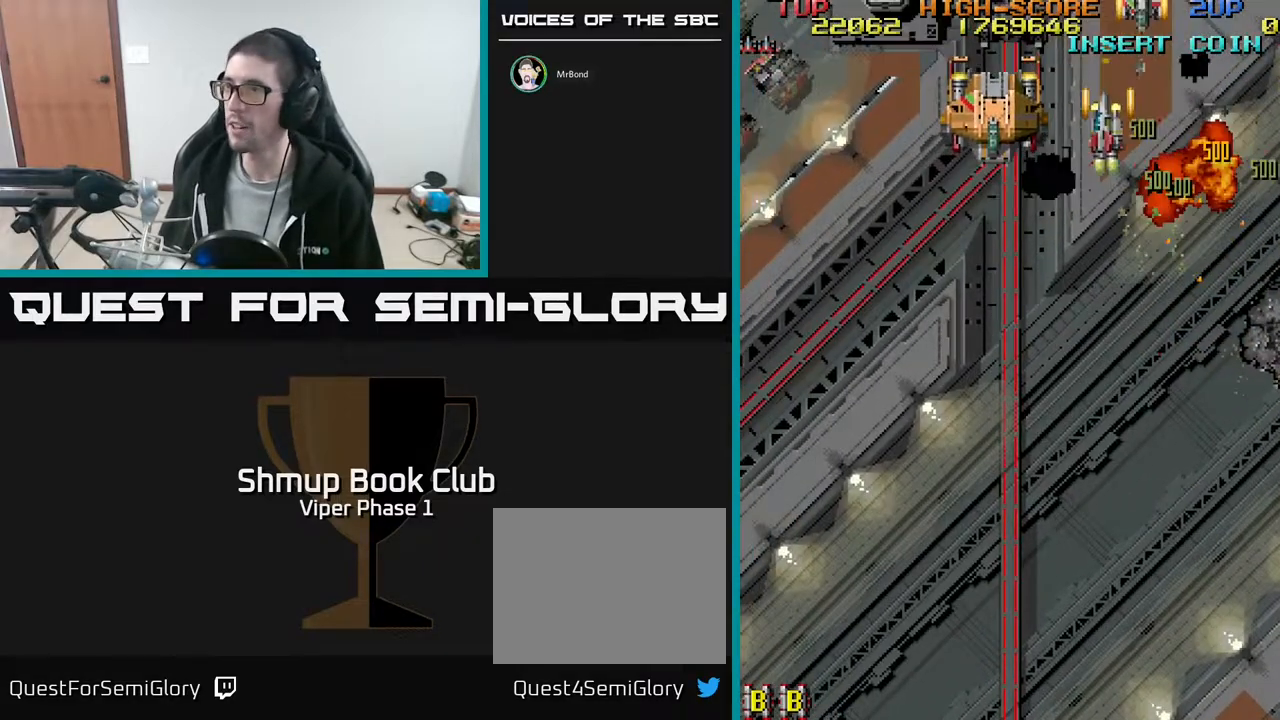
{"buttons": ["A", "DPAD_DOWN", "DPAD_RIGHT"], "left_stick": "center", "events": [[33, "DPAD_DOWN", "down"], [317, "DPAD_LEFT", "up"], [417, "DPAD_RIGHT", "down"]]}
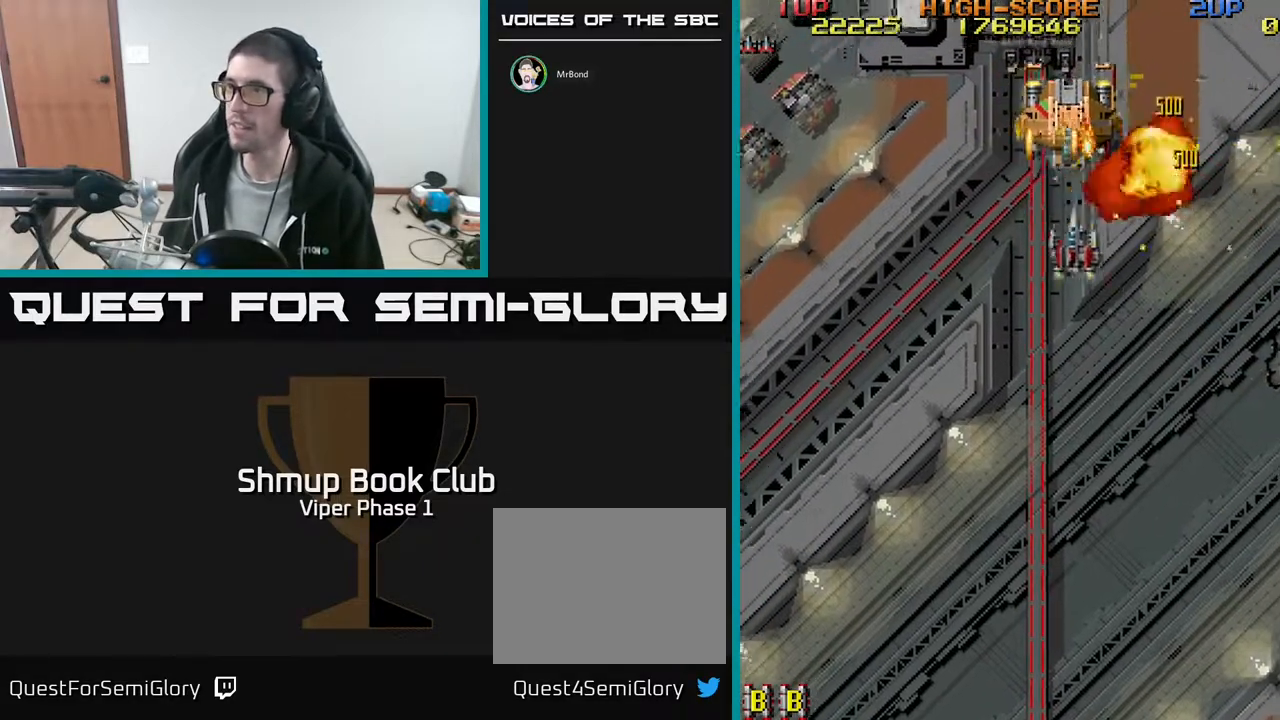
{"buttons": ["A", "DPAD_UP", "DPAD_LEFT"], "left_stick": "center", "events": [[50, "DPAD_DOWN", "up"], [233, "DPAD_DOWN", "down"], [250, "DPAD_RIGHT", "up"], [367, "DPAD_RIGHT", "down"], [383, "DPAD_DOWN", "up"], [417, "DPAD_UP", "down"], [433, "DPAD_RIGHT", "up"], [483, "DPAD_LEFT", "down"]]}
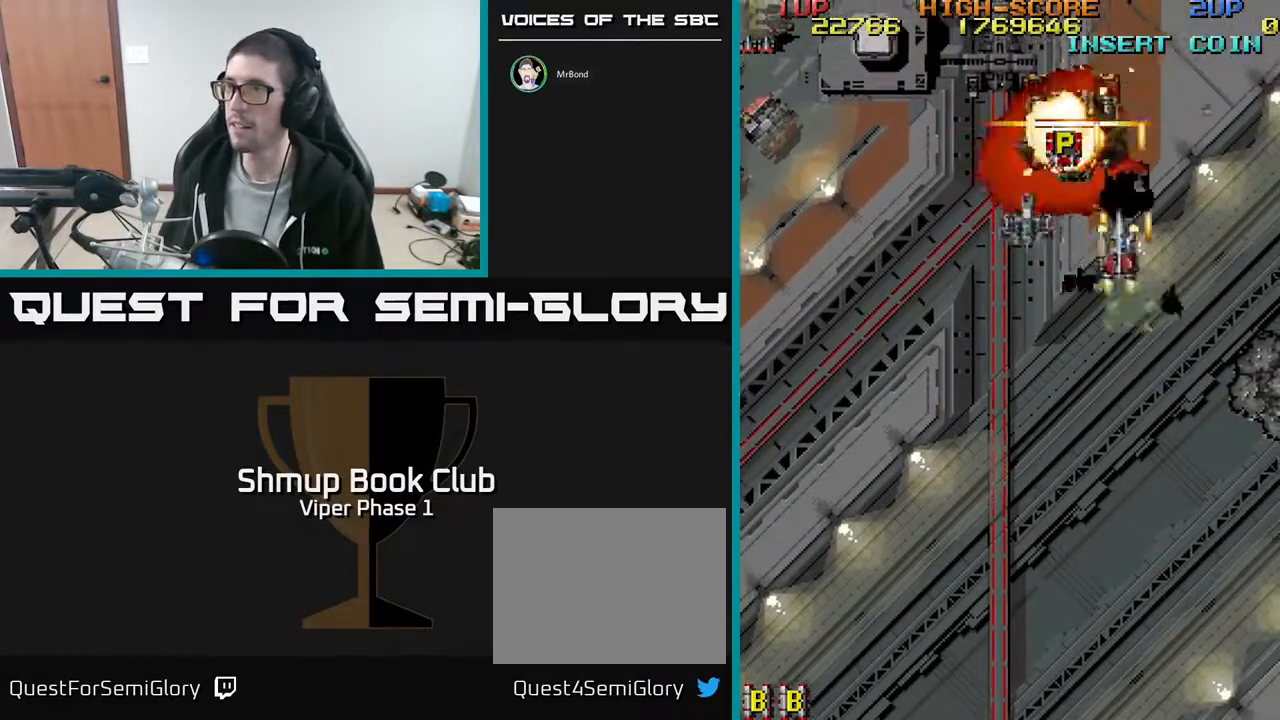
{"buttons": ["A", "DPAD_LEFT"], "left_stick": "center", "events": [[33, "DPAD_UP", "up"], [100, "DPAD_DOWN", "down"], [150, "DPAD_LEFT", "up"], [317, "DPAD_LEFT", "down"], [483, "DPAD_DOWN", "up"]]}
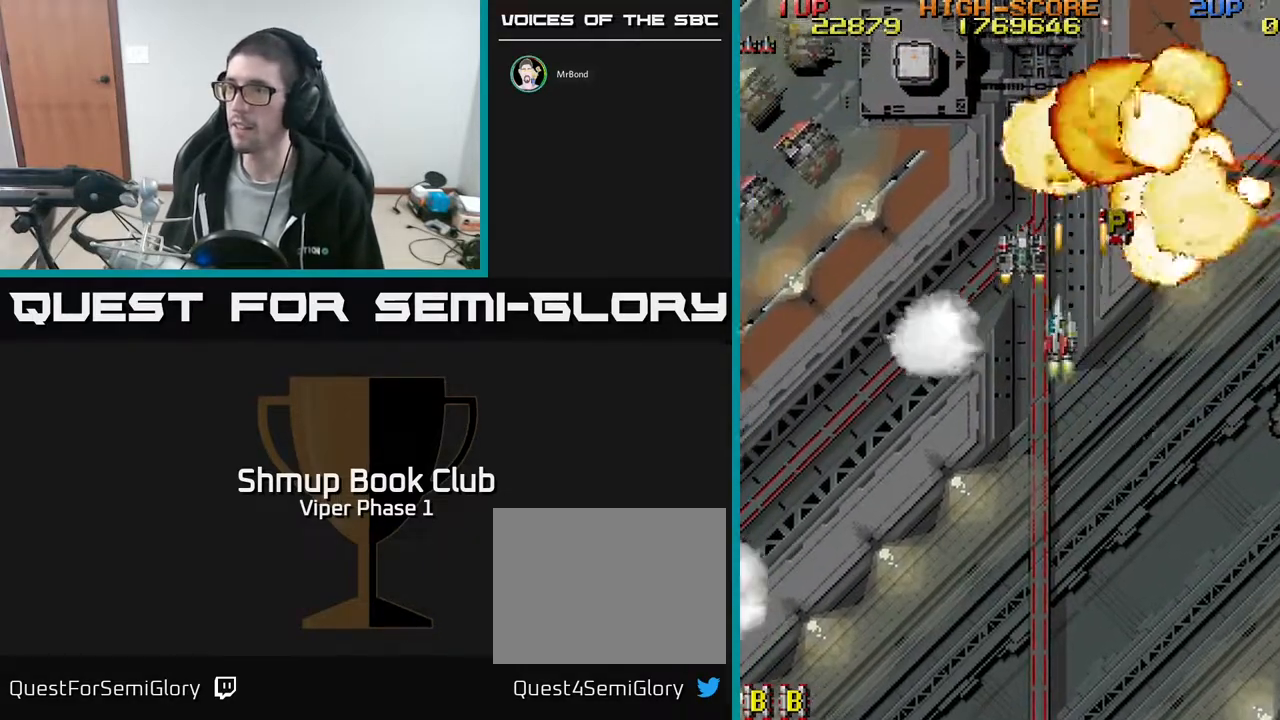
{"buttons": ["A", "DPAD_UP", "DPAD_RIGHT"], "left_stick": "center", "events": [[150, "DPAD_LEFT", "up"], [183, "DPAD_RIGHT", "down"], [433, "DPAD_UP", "down"]]}
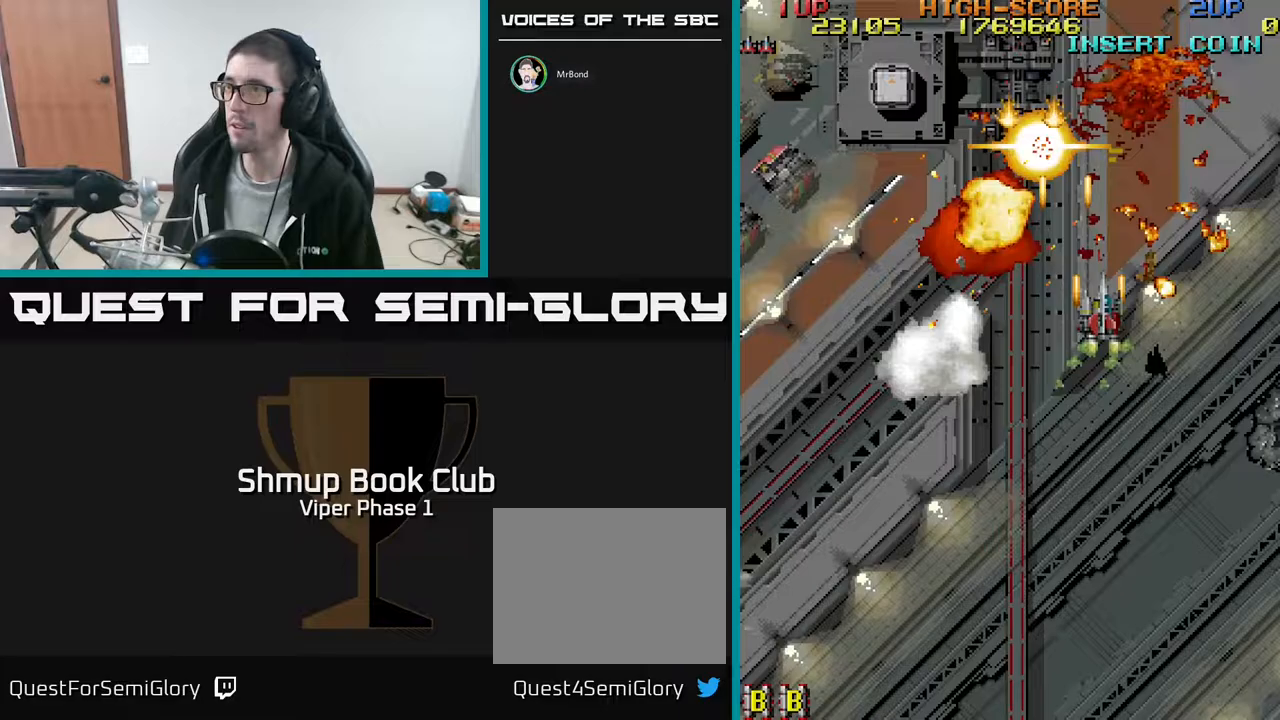
{"buttons": ["A", "DPAD_DOWN", "DPAD_LEFT"], "left_stick": "center", "events": [[167, "DPAD_UP", "up"], [183, "DPAD_RIGHT", "up"], [250, "DPAD_LEFT", "down"], [283, "DPAD_DOWN", "down"]]}
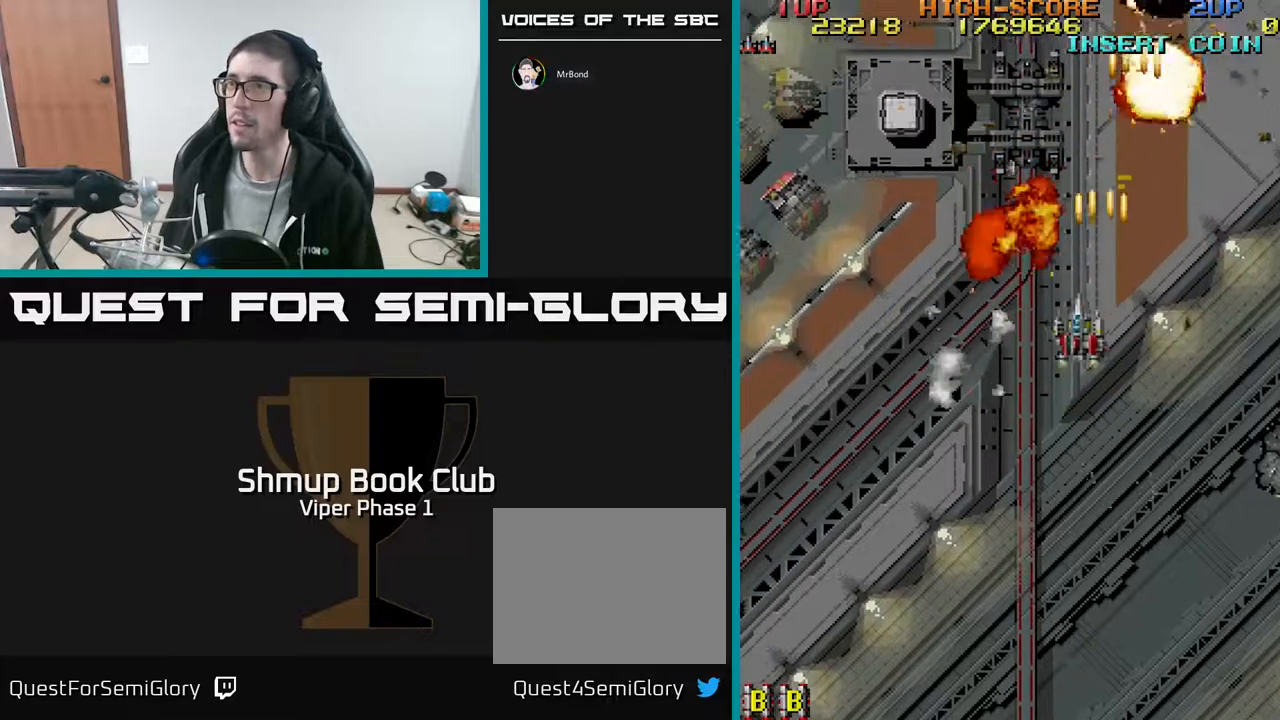
{"buttons": ["A", "DPAD_LEFT"], "left_stick": "center", "events": [[250, "DPAD_DOWN", "up"], [283, "DPAD_DOWN", "down"], [333, "DPAD_DOWN", "up"]]}
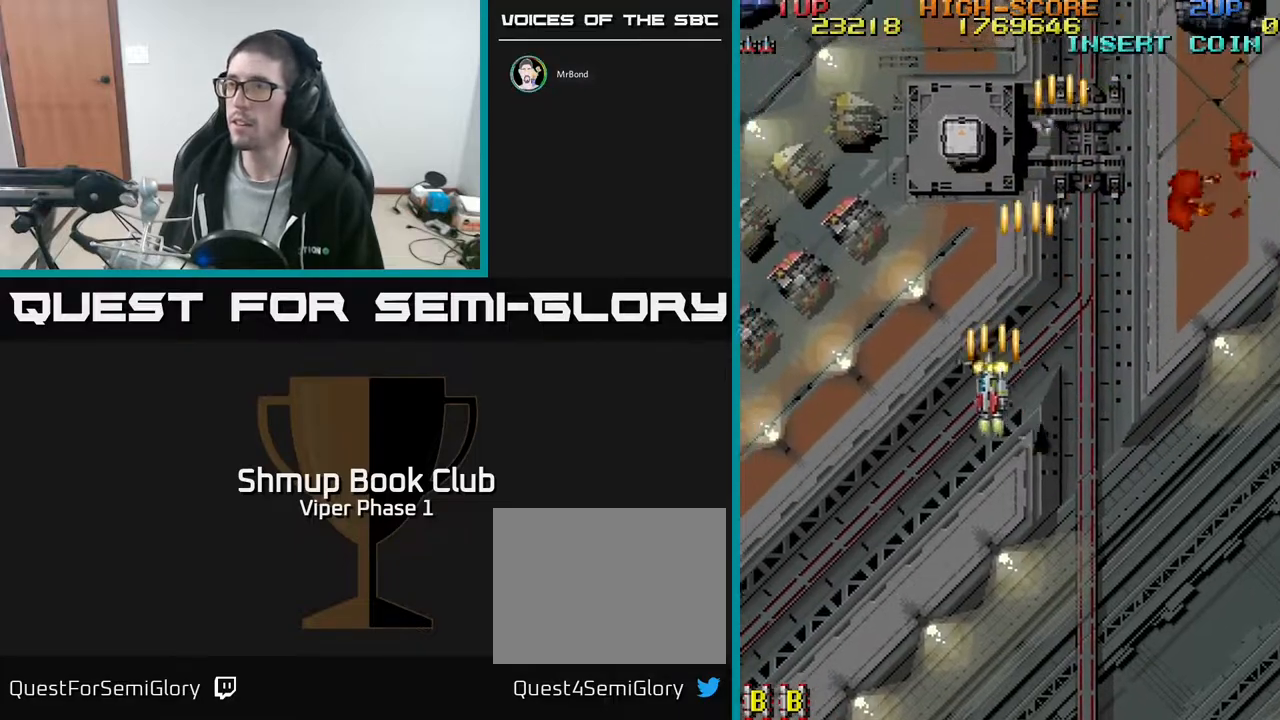
{"buttons": ["A", "DPAD_DOWN", "DPAD_LEFT"], "left_stick": "center", "events": [[333, "DPAD_DOWN", "down"]]}
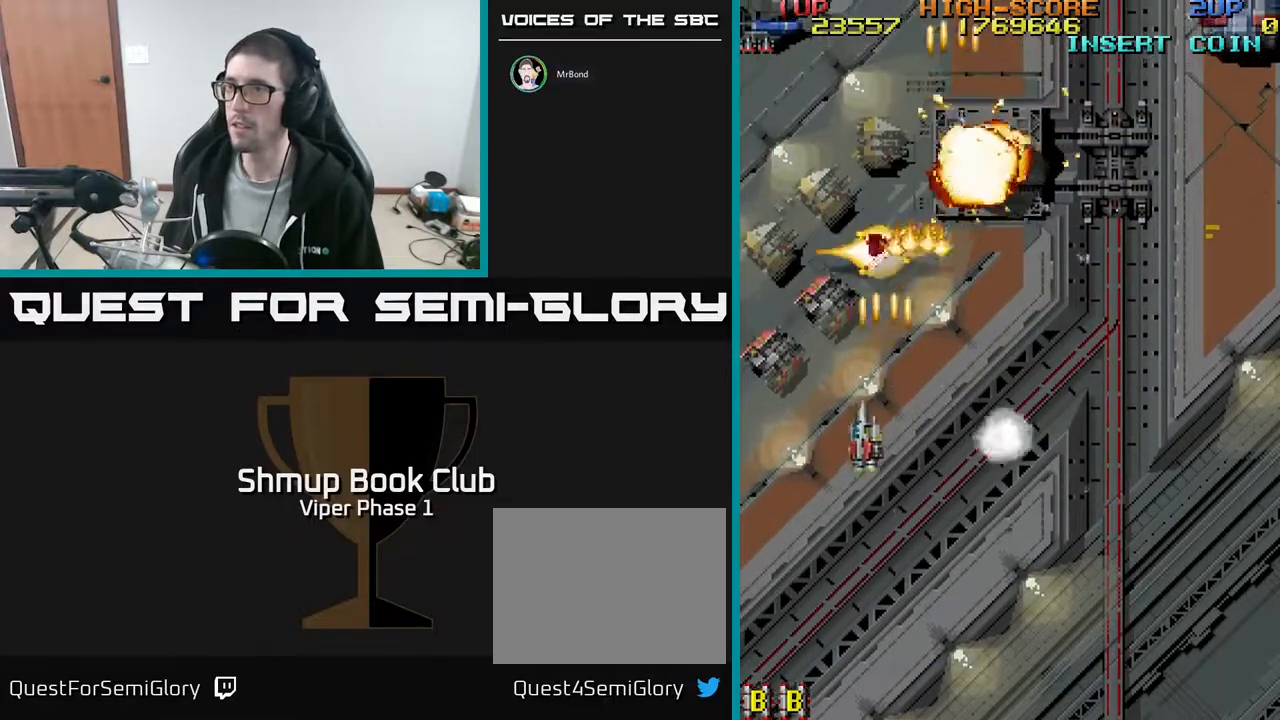
{"buttons": ["A", "DPAD_UP", "DPAD_RIGHT"], "left_stick": "center", "events": [[50, "DPAD_DOWN", "up"], [333, "DPAD_UP", "down"], [367, "DPAD_LEFT", "up"], [417, "DPAD_RIGHT", "down"]]}